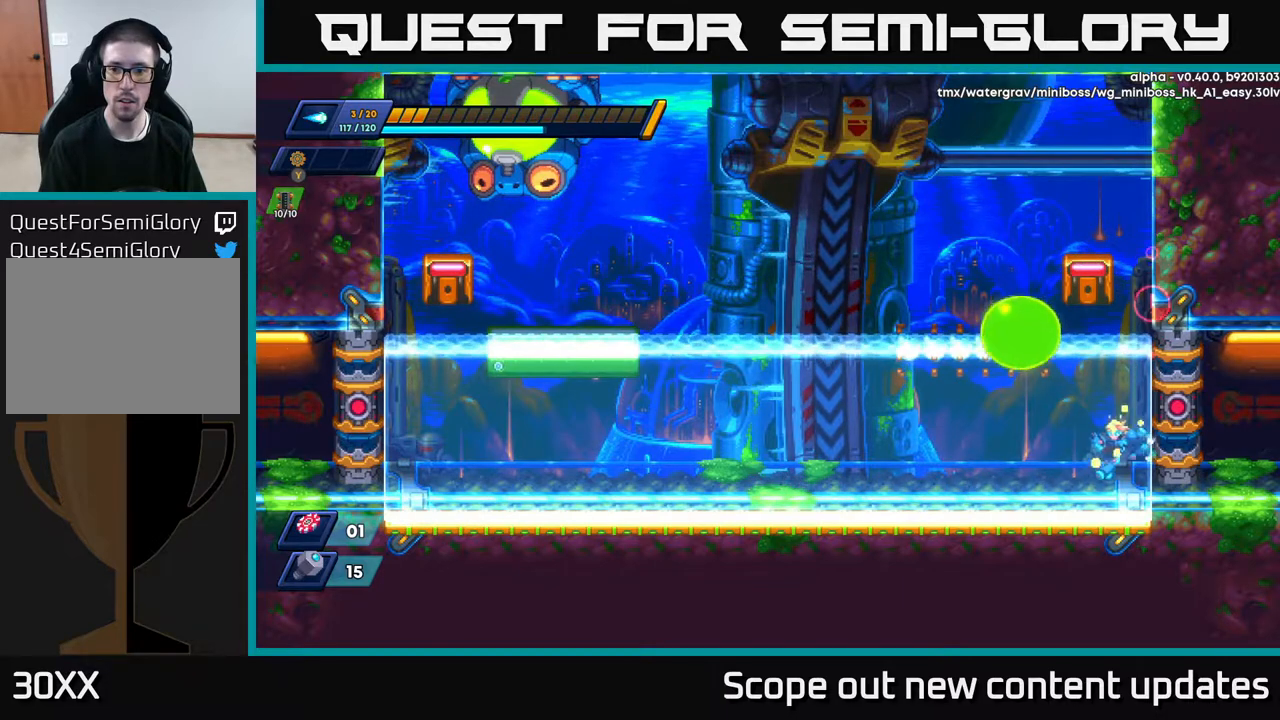
Gameplay with a controller (Xbox layout); each line is a JSON object with the inputs held at the frame after it. "events" lists button and stick changes between this image and that frame as [ms after this image, input, new state], when the widget could be followed in between.
{"buttons": ["R2", "DPAD_LEFT"], "left_stick": "center", "right_stick": "center", "events": [[33, "DPAD_DOWN", "down"], [33, "DPAD_LEFT", "down"], [83, "DPAD_DOWN", "up"], [267, "R2", "down"]]}
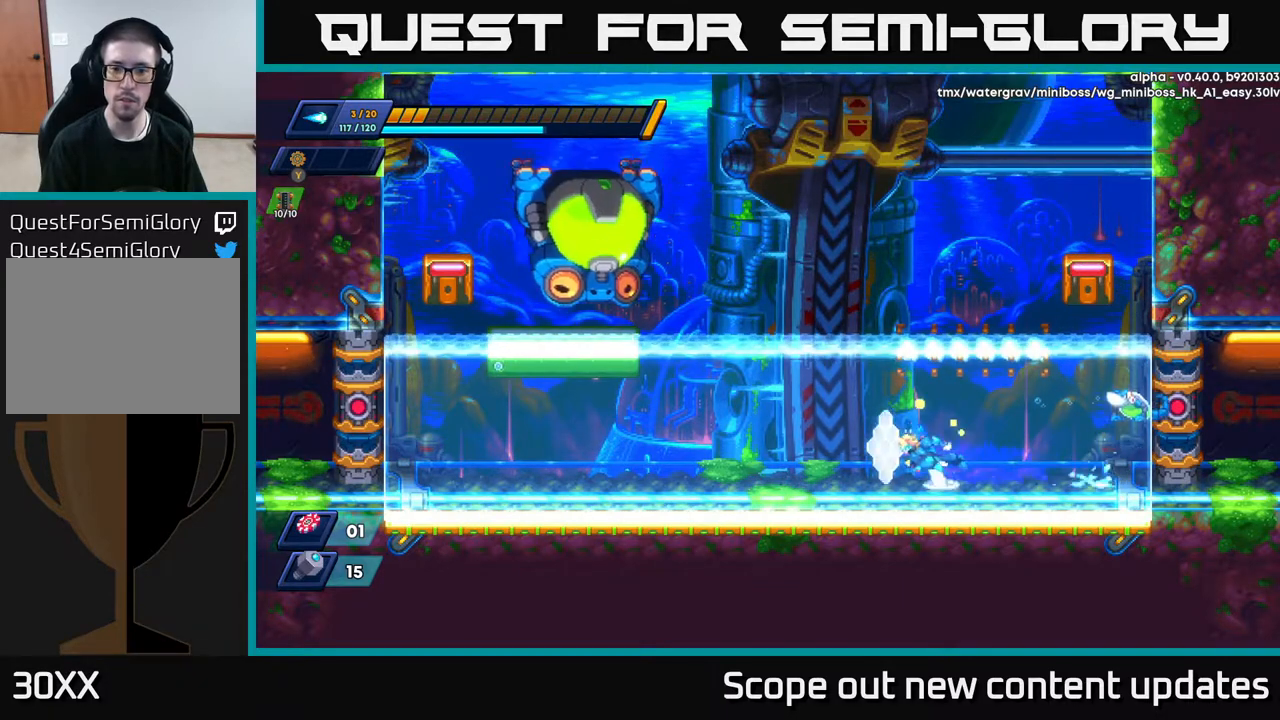
{"buttons": [], "left_stick": "center", "right_stick": "center", "events": [[50, "A", "down"], [167, "DPAD_LEFT", "up"], [217, "R2", "up"], [250, "A", "up"], [300, "DPAD_RIGHT", "down"], [433, "DPAD_RIGHT", "up"]]}
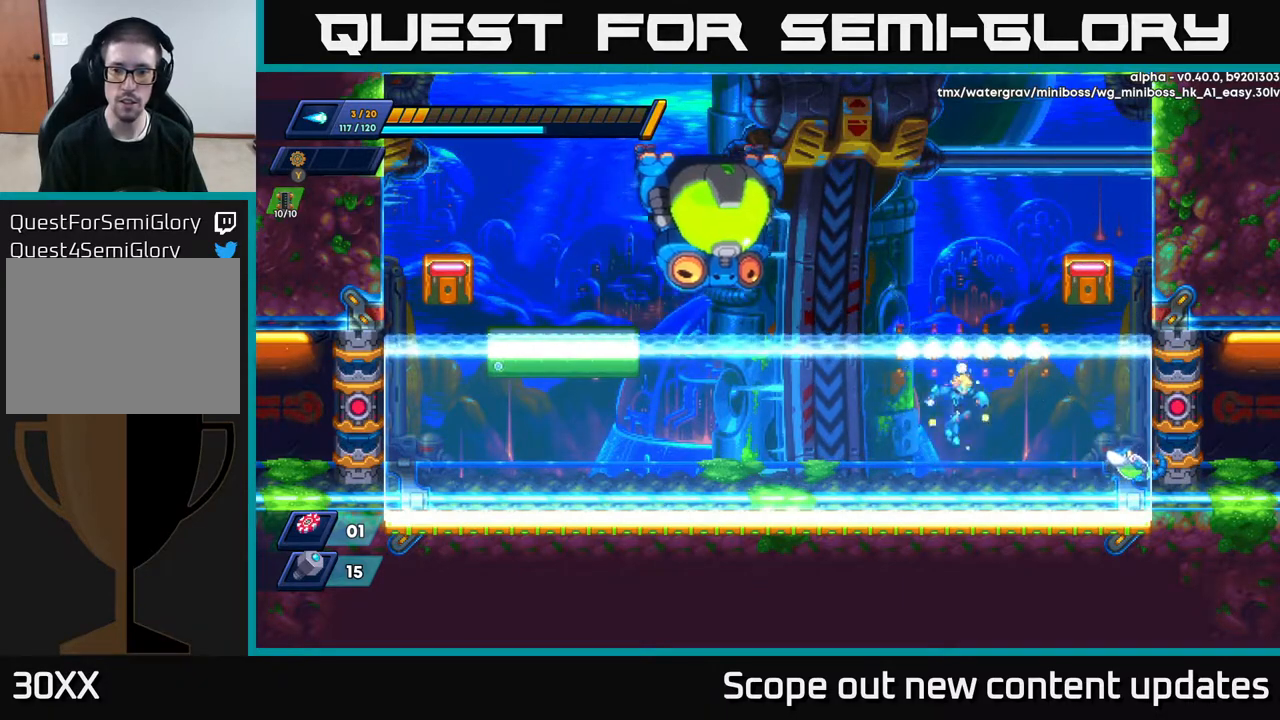
{"buttons": [], "left_stick": "center", "right_stick": "center", "events": [[117, "DPAD_RIGHT", "down"], [200, "DPAD_RIGHT", "up"], [217, "X", "down"], [233, "X", "up"], [300, "X", "down"], [367, "X", "up"], [433, "X", "down"], [483, "X", "up"]]}
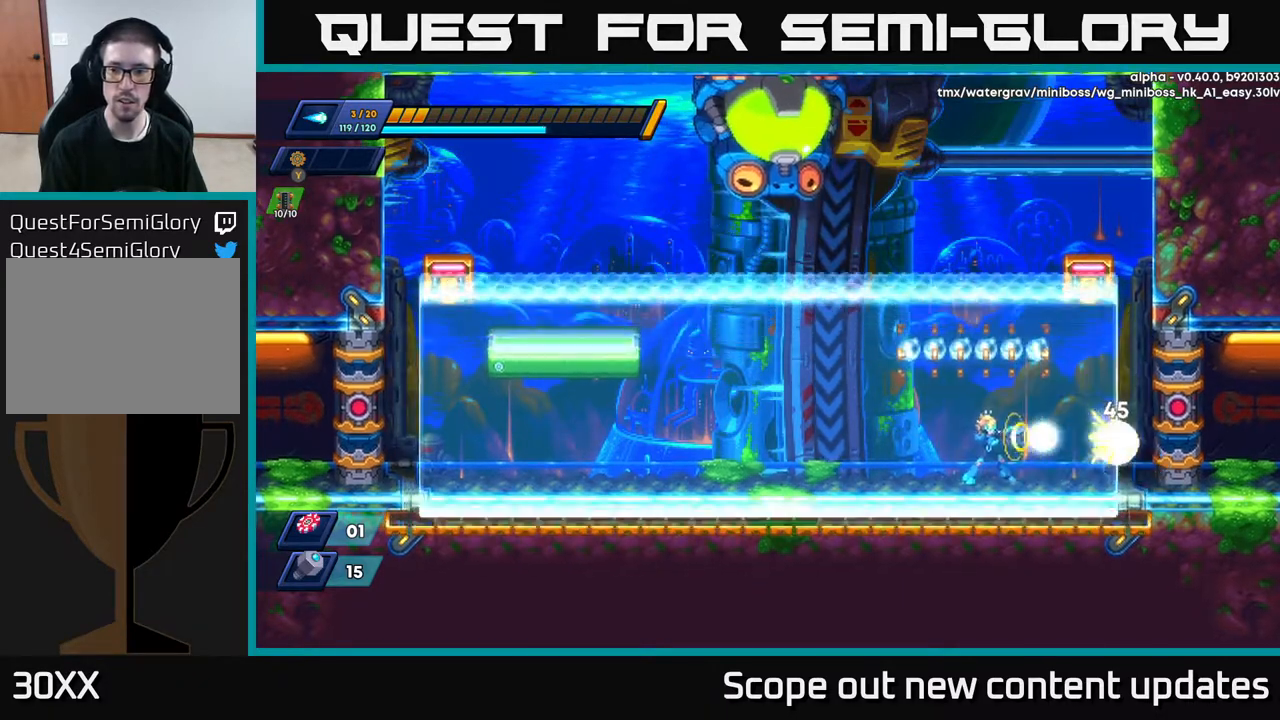
{"buttons": ["R2", "DPAD_LEFT"], "left_stick": "center", "right_stick": "center", "events": [[50, "X", "down"], [83, "X", "up"], [150, "X", "down"], [200, "X", "up"], [350, "DPAD_LEFT", "down"], [417, "R2", "down"]]}
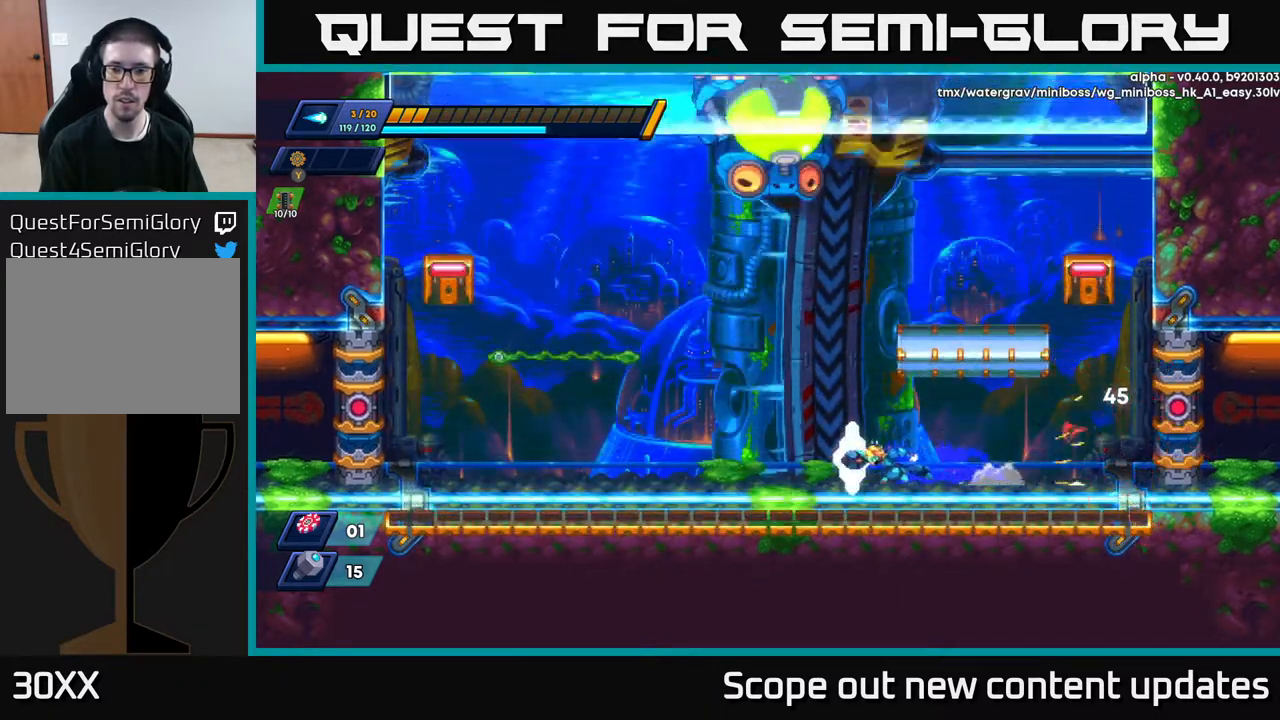
{"buttons": ["R2", "DPAD_LEFT"], "left_stick": "center", "right_stick": "center", "events": []}
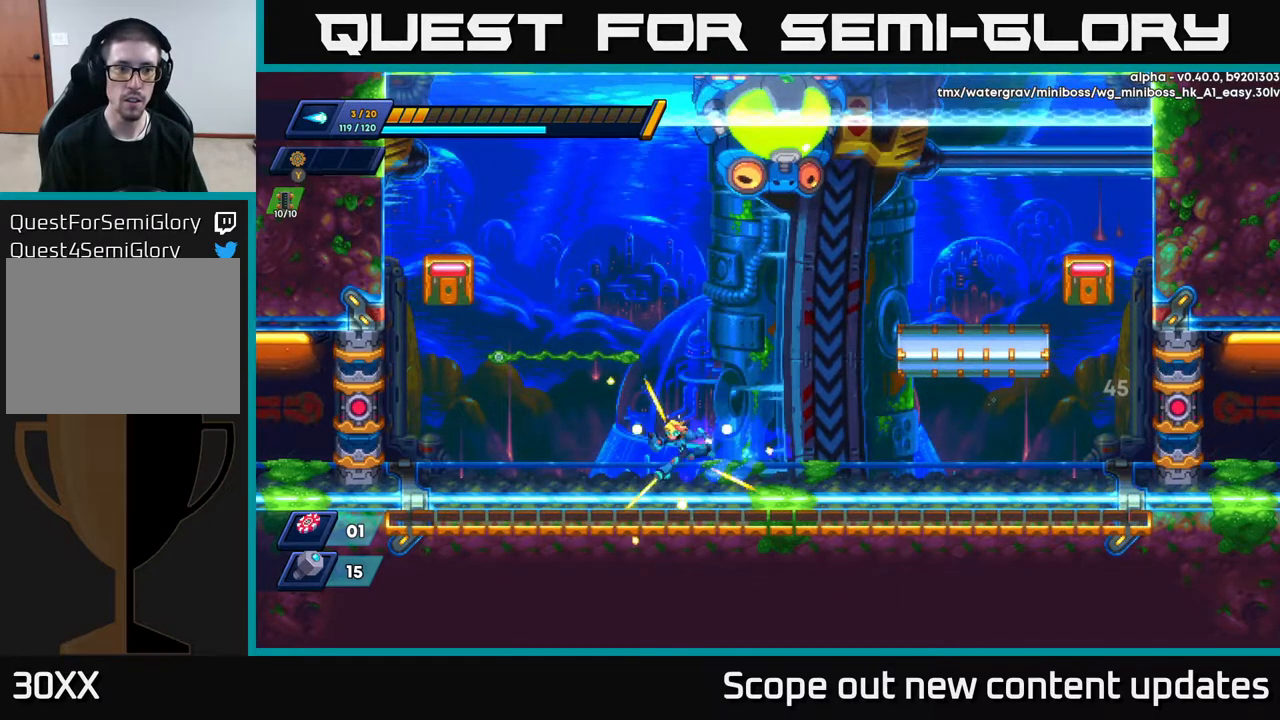
{"buttons": ["A", "R2", "DPAD_LEFT"], "left_stick": "center", "right_stick": "center", "events": [[50, "R2", "up"], [167, "R2", "down"], [250, "A", "down"]]}
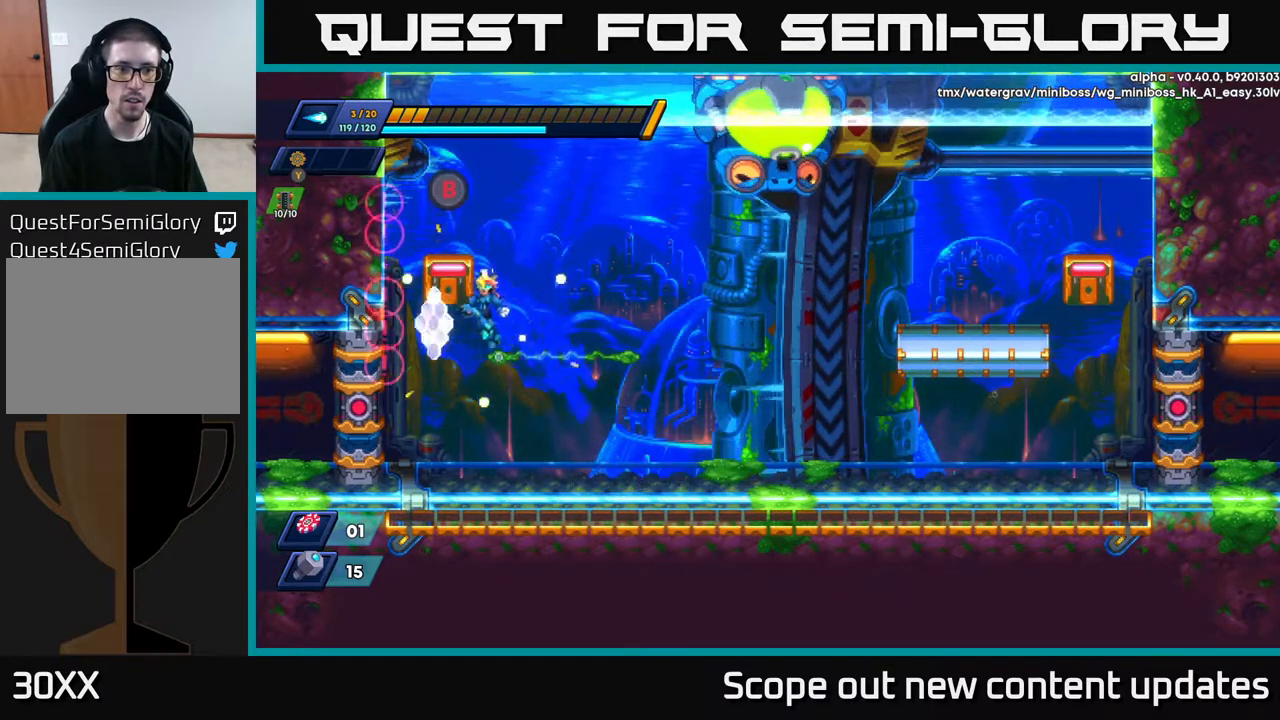
{"buttons": ["DPAD_RIGHT"], "left_stick": "center", "right_stick": "center", "events": [[17, "B", "down"], [33, "A", "up"], [83, "R2", "up"], [133, "B", "up"], [233, "DPAD_LEFT", "up"], [267, "DPAD_RIGHT", "down"]]}
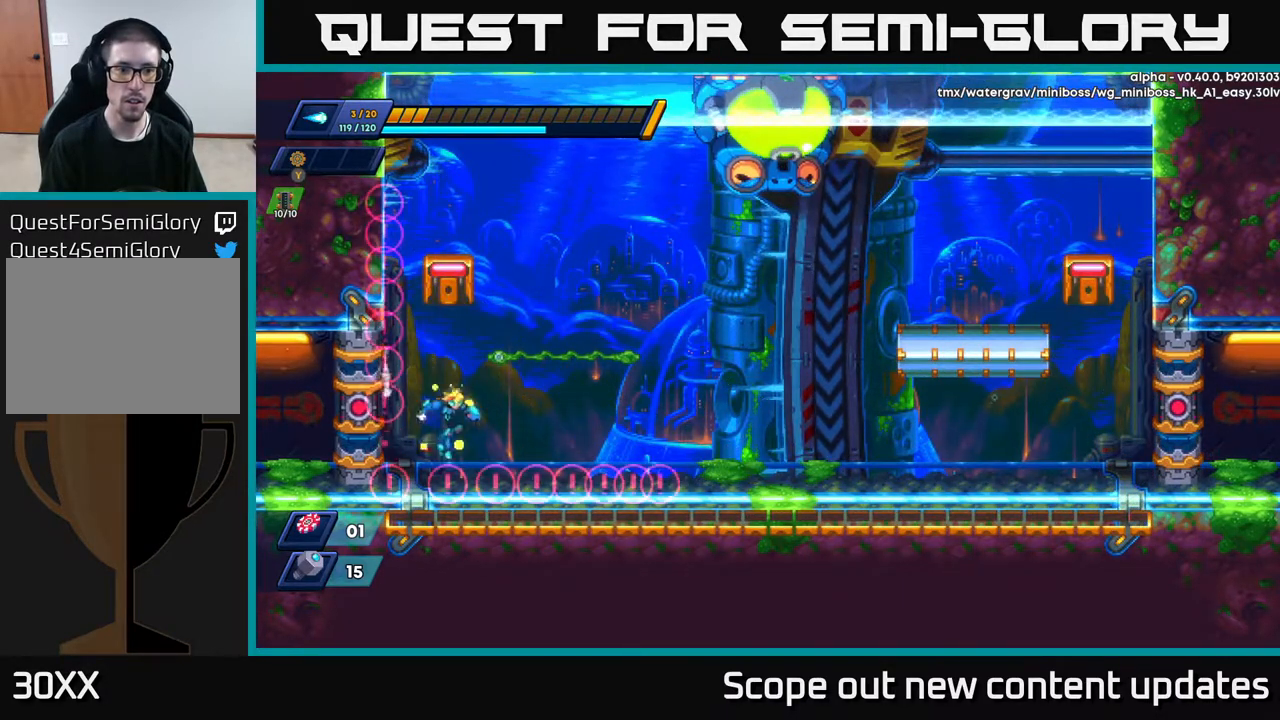
{"buttons": ["DPAD_LEFT"], "left_stick": "center", "right_stick": "center", "events": [[33, "R2", "down"], [100, "DPAD_RIGHT", "up"], [200, "A", "down"], [217, "R2", "up"], [450, "A", "up"], [450, "B", "down"], [450, "DPAD_LEFT", "down"], [500, "B", "up"]]}
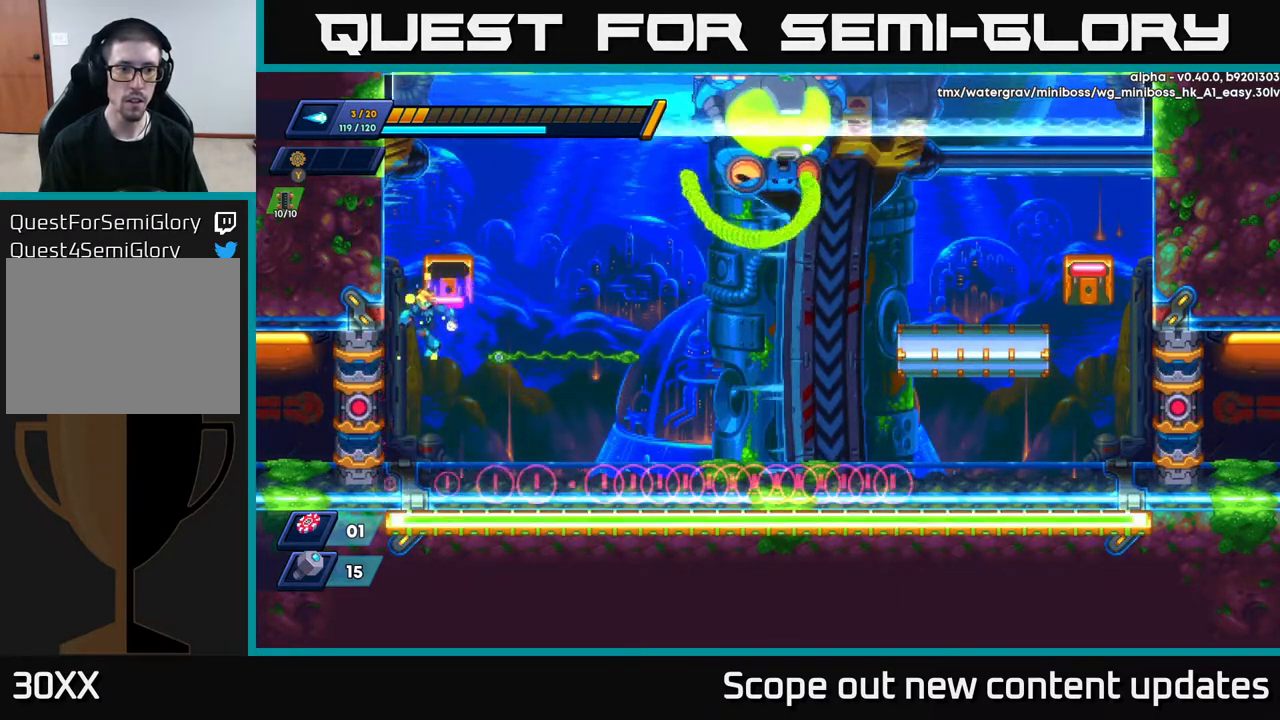
{"buttons": [], "left_stick": "center", "right_stick": "center", "events": [[33, "DPAD_LEFT", "up"], [267, "DPAD_RIGHT", "down"], [350, "DPAD_RIGHT", "up"]]}
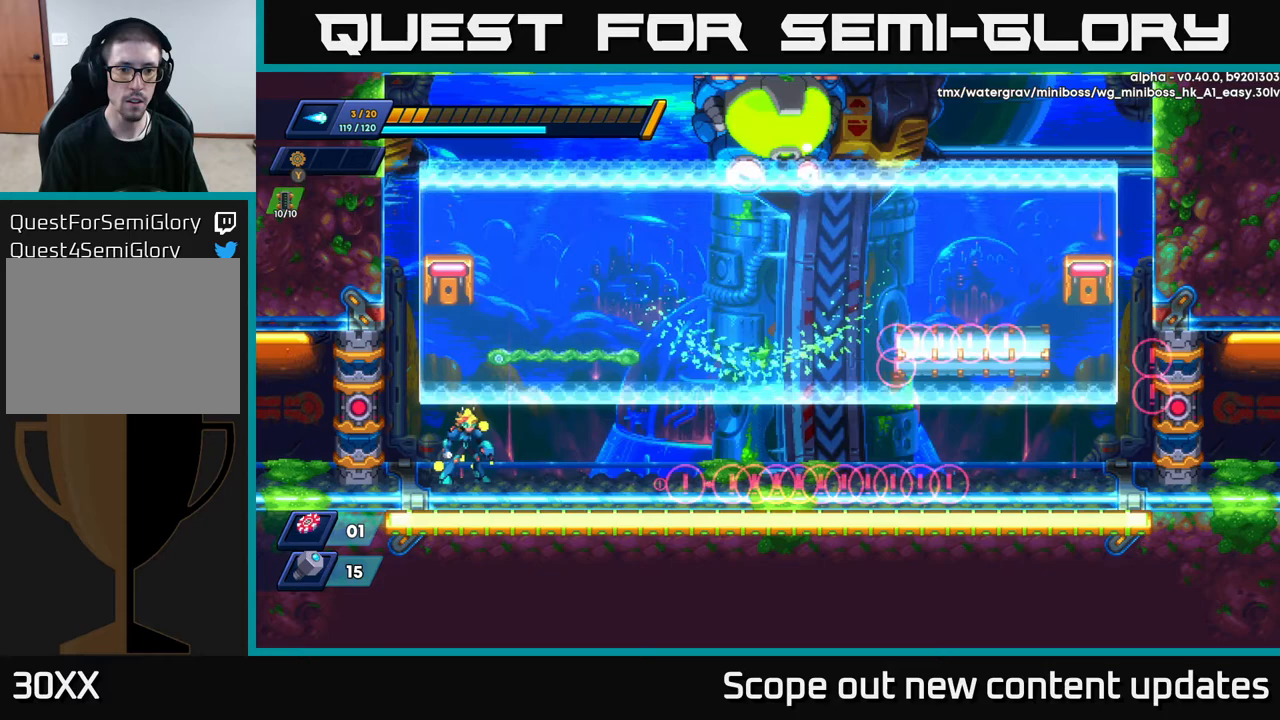
{"buttons": ["A"], "left_stick": "center", "right_stick": "center", "events": [[317, "A", "down"]]}
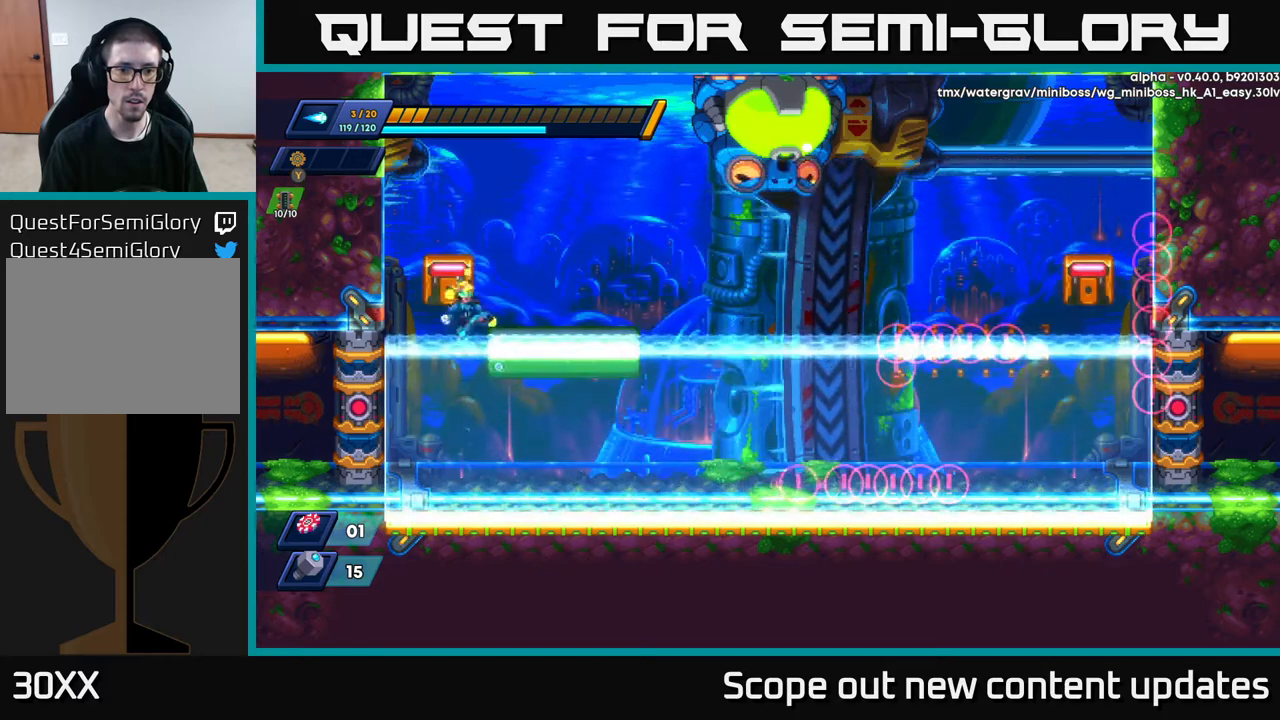
{"buttons": ["A"], "left_stick": "center", "right_stick": "center", "events": [[100, "DPAD_RIGHT", "down"], [217, "A", "up"], [233, "DPAD_RIGHT", "up"], [350, "A", "down"]]}
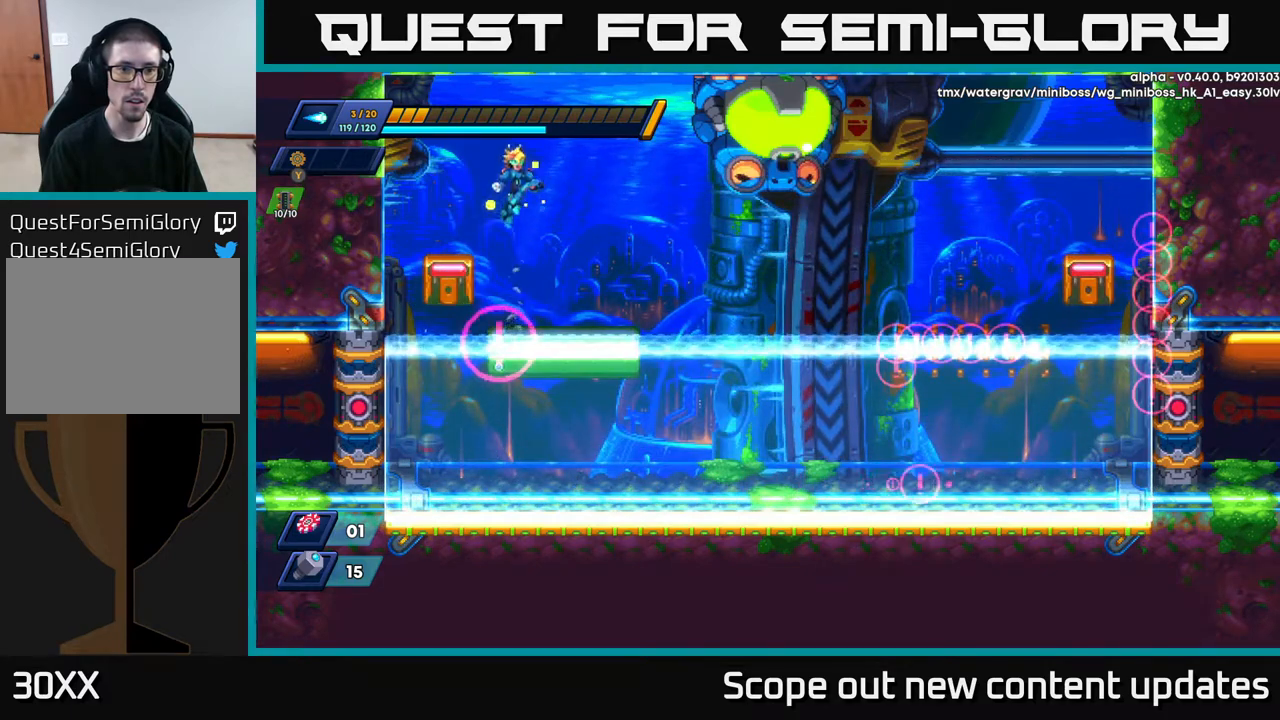
{"buttons": ["DPAD_RIGHT"], "left_stick": "center", "right_stick": "center", "events": [[50, "X", "down"], [83, "A", "up"], [100, "X", "up"], [167, "X", "down"], [217, "X", "up"], [283, "X", "down"], [367, "X", "up"], [400, "DPAD_RIGHT", "down"], [433, "X", "down"], [450, "X", "up"]]}
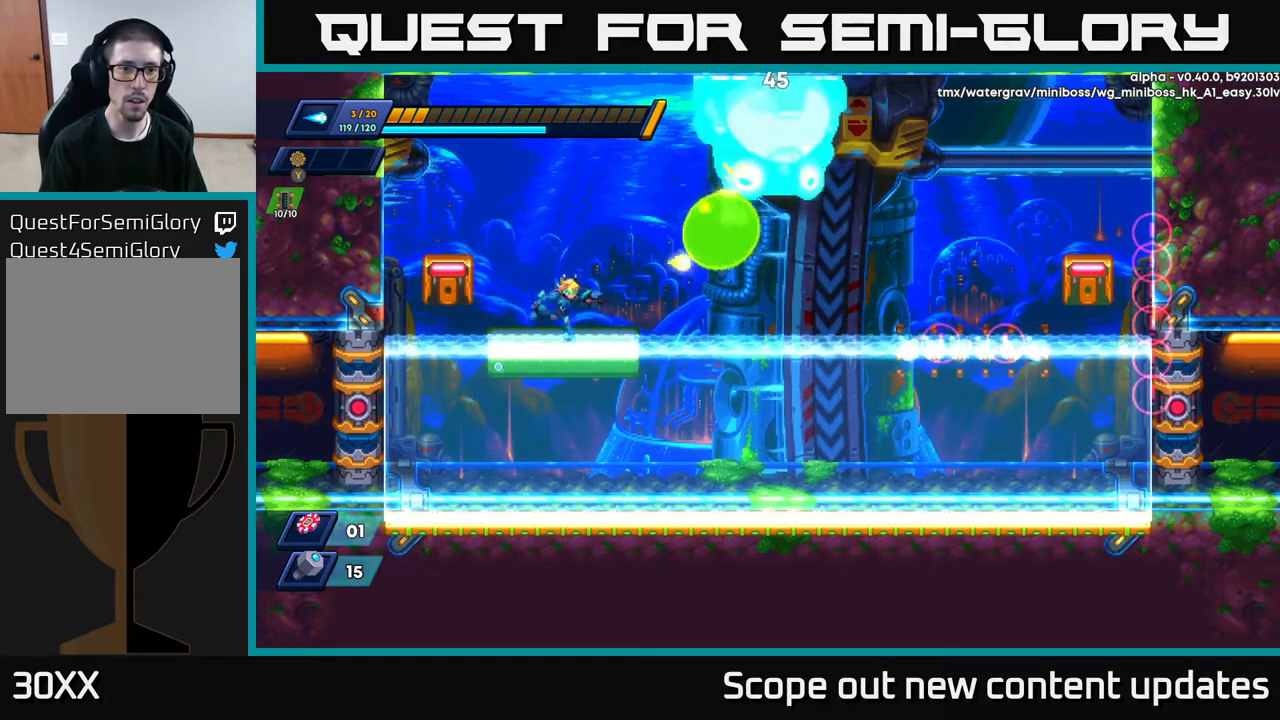
{"buttons": ["A"], "left_stick": "center", "right_stick": "center", "events": [[83, "DPAD_RIGHT", "up"], [150, "DPAD_LEFT", "down"], [217, "A", "down"], [483, "DPAD_LEFT", "up"]]}
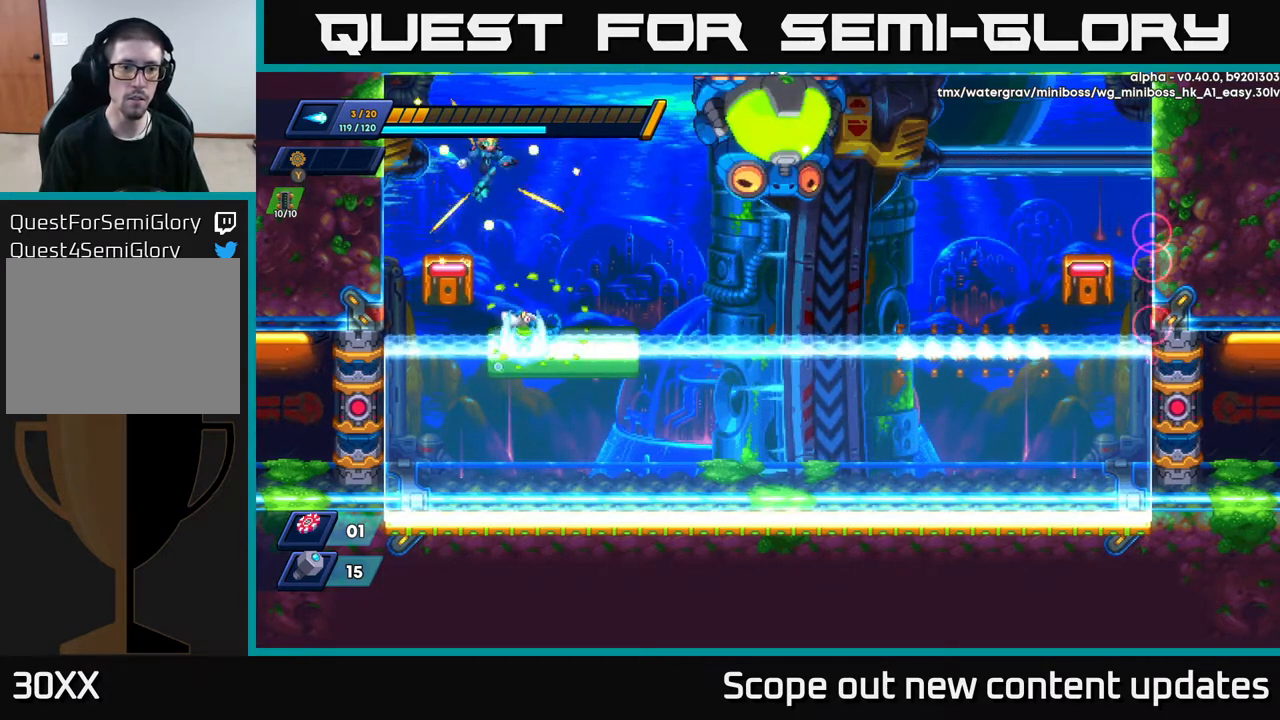
{"buttons": ["A", "DPAD_LEFT"], "left_stick": "center", "right_stick": "center", "events": [[17, "DPAD_RIGHT", "down"], [117, "X", "down"], [183, "A", "up"], [183, "DPAD_RIGHT", "up"], [217, "X", "up"], [250, "X", "down"], [317, "DPAD_LEFT", "down"], [350, "A", "down"], [367, "X", "up"]]}
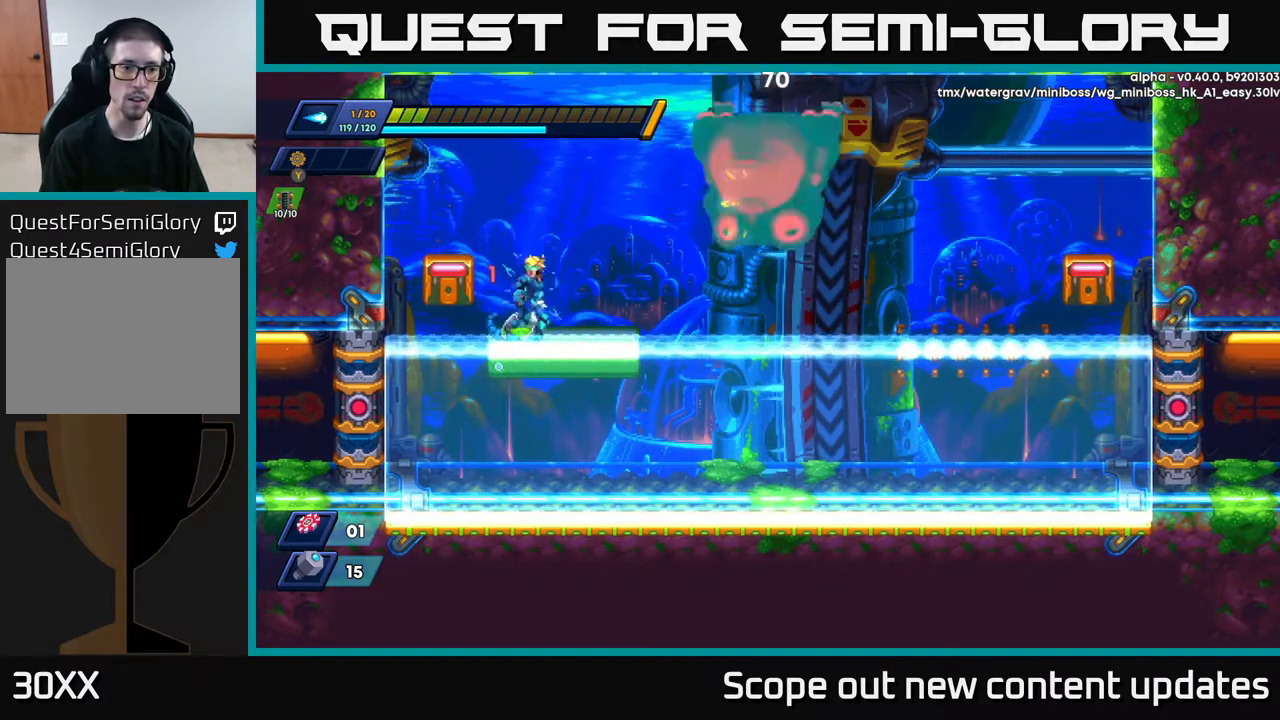
{"buttons": [], "left_stick": "center", "right_stick": "center", "events": [[133, "A", "up"], [183, "DPAD_LEFT", "up"], [283, "X", "down"], [333, "X", "up"], [433, "DPAD_LEFT", "down"], [433, "X", "down"], [483, "DPAD_LEFT", "up"], [483, "X", "up"]]}
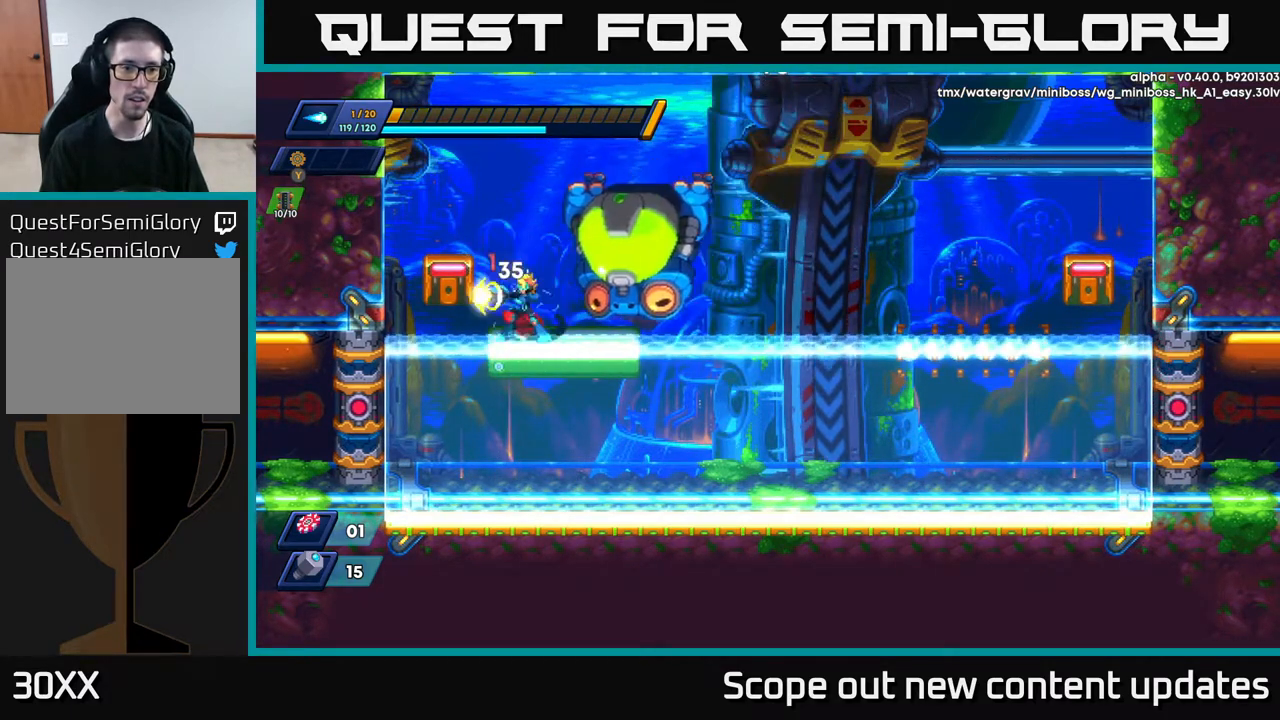
{"buttons": ["DPAD_LEFT"], "left_stick": "center", "right_stick": "center", "events": [[50, "X", "down"], [67, "X", "up"], [150, "X", "down"], [200, "X", "up"], [250, "X", "down"], [333, "DPAD_LEFT", "down"], [333, "X", "up"], [367, "X", "down"], [450, "X", "up"], [483, "X", "down"], [500, "X", "up"]]}
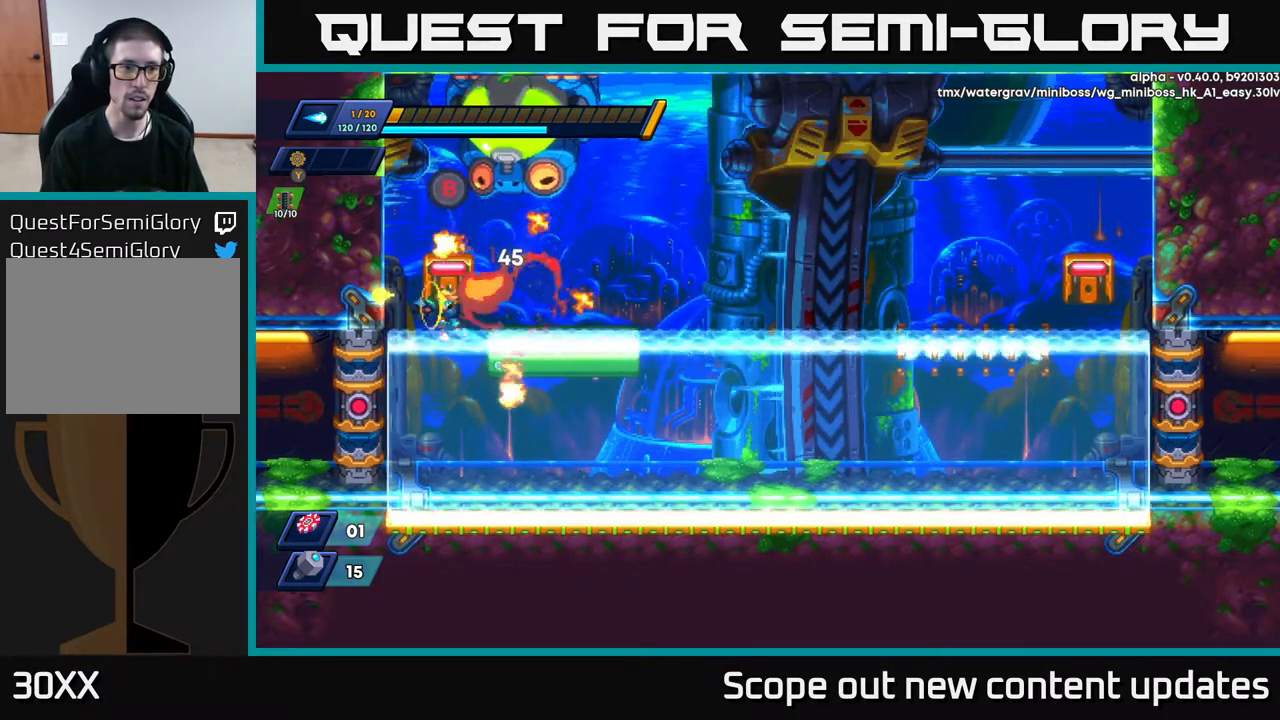
{"buttons": ["R2", "DPAD_RIGHT"], "left_stick": "center", "right_stick": "center", "events": [[317, "DPAD_LEFT", "up"], [350, "DPAD_RIGHT", "down"], [500, "R2", "down"]]}
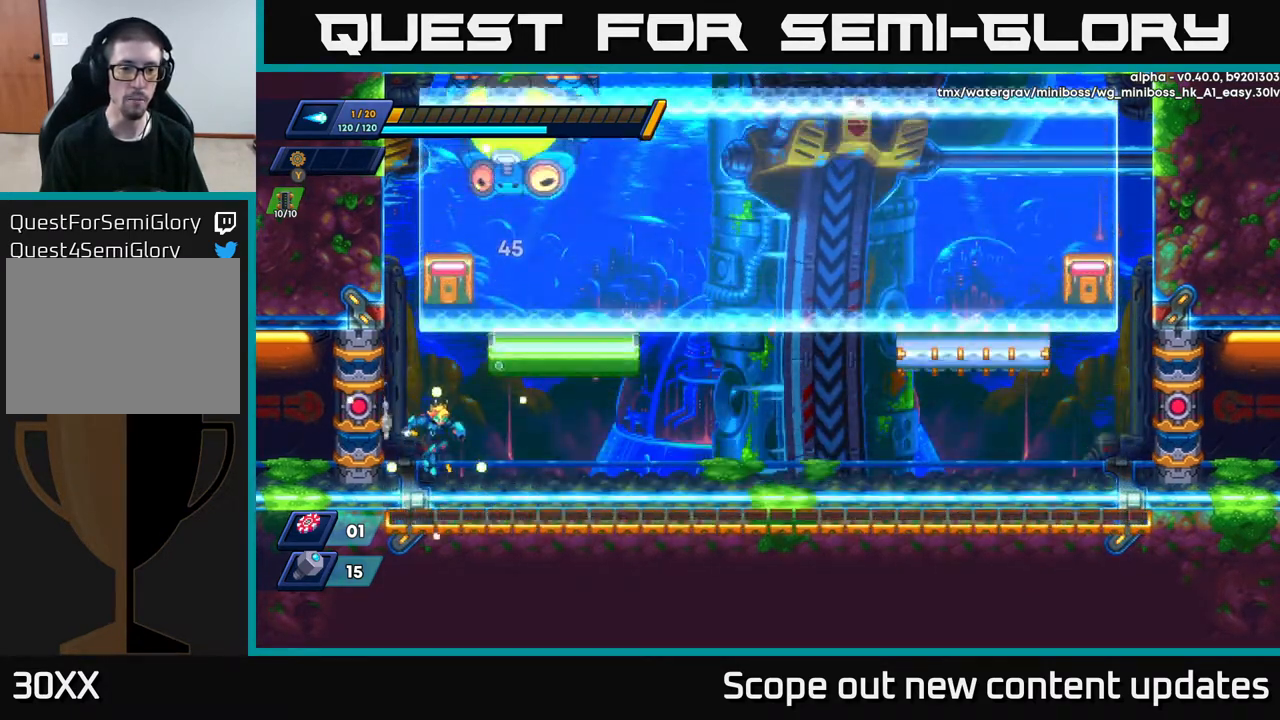
{"buttons": ["R2", "DPAD_RIGHT"], "left_stick": "center", "right_stick": "center", "events": [[150, "R2", "up"], [233, "R2", "down"]]}
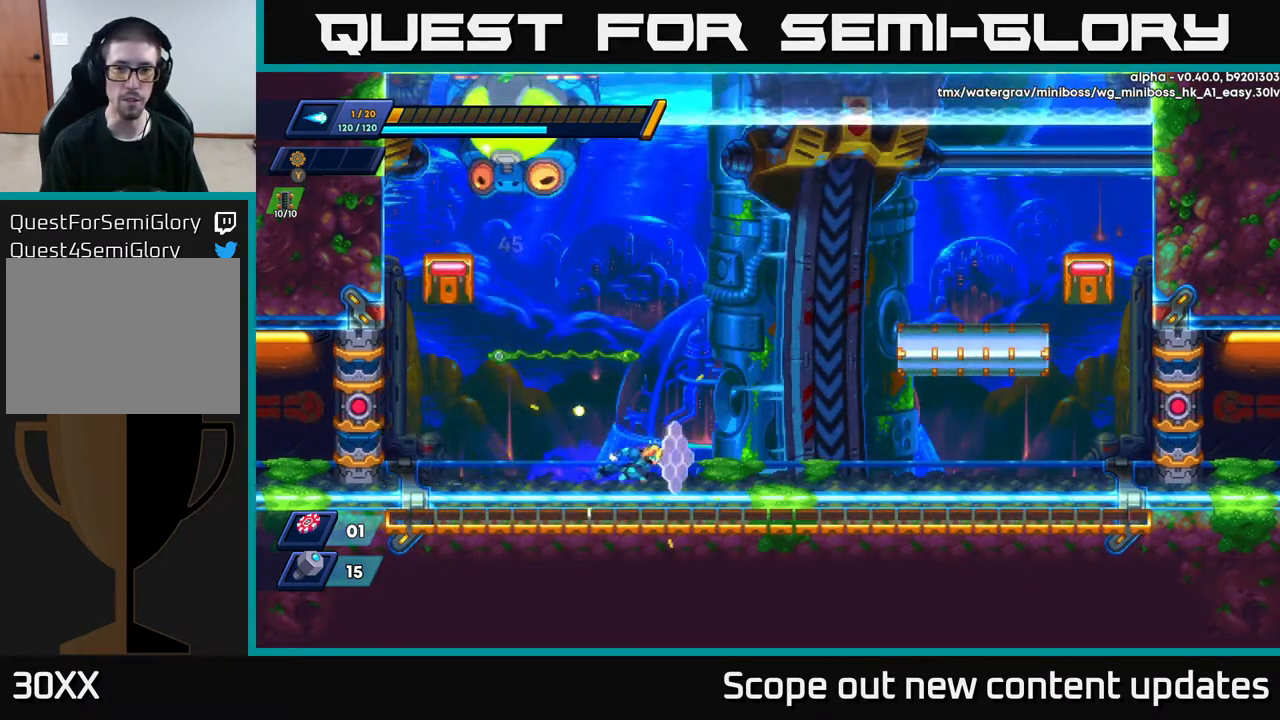
{"buttons": ["A", "R2", "DPAD_RIGHT"], "left_stick": "center", "right_stick": "center", "events": [[133, "R2", "up"], [150, "R2", "down"], [367, "A", "down"]]}
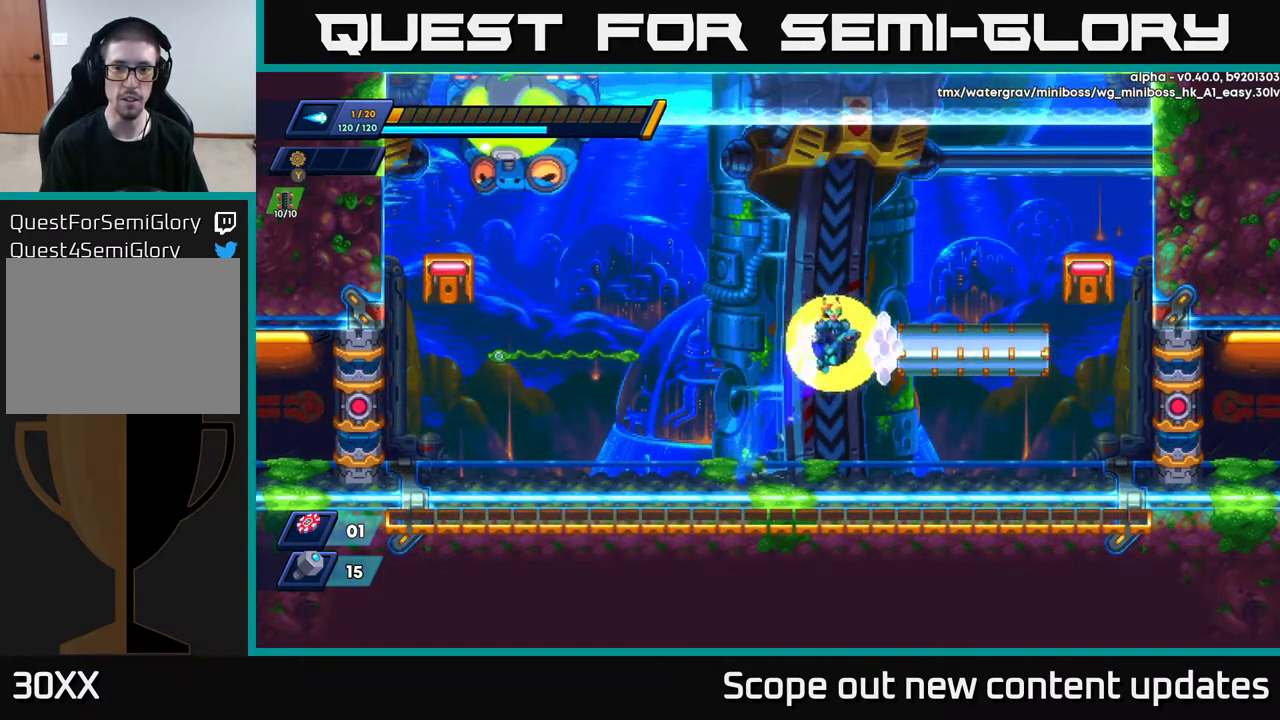
{"buttons": ["A"], "left_stick": "center", "right_stick": "center", "events": [[283, "A", "up"], [283, "R2", "up"], [367, "DPAD_RIGHT", "up"], [417, "A", "down"], [417, "DPAD_LEFT", "down"], [450, "DPAD_LEFT", "up"]]}
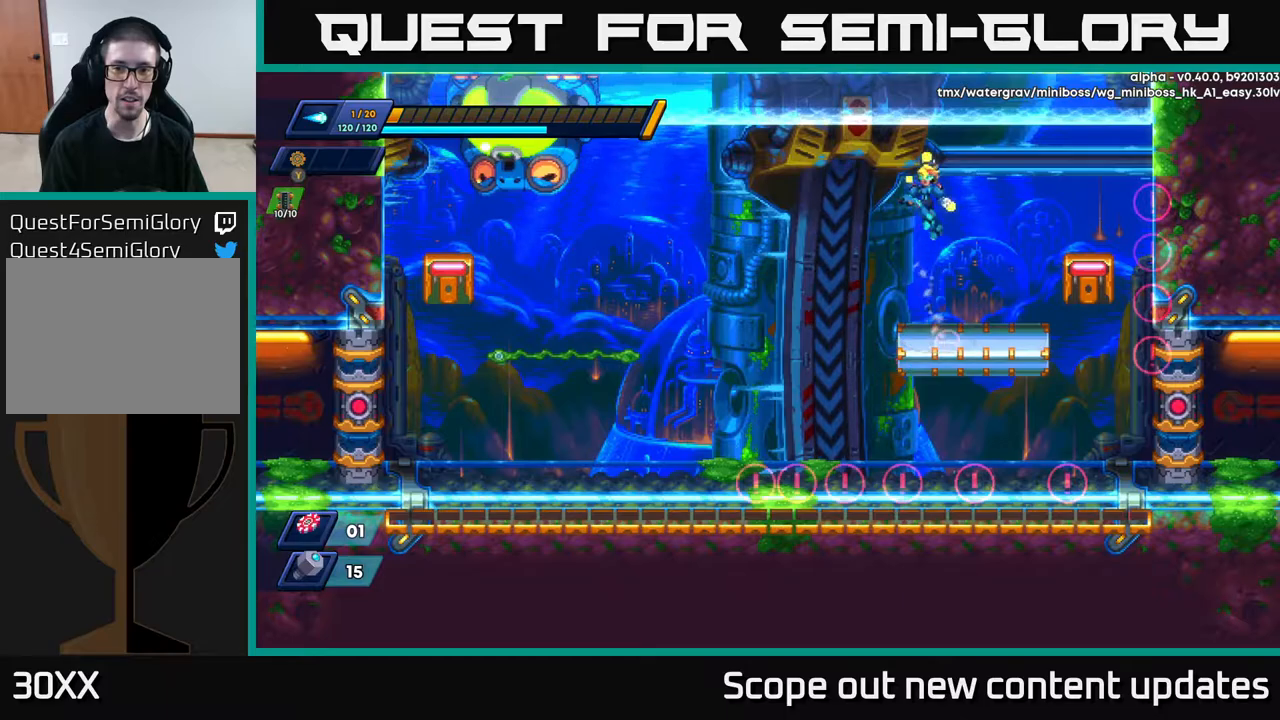
{"buttons": ["DPAD_RIGHT"], "left_stick": "center", "right_stick": "center", "events": [[100, "X", "down"], [150, "A", "up"], [167, "X", "up"], [233, "X", "down"], [317, "X", "up"], [350, "X", "down"], [400, "DPAD_RIGHT", "down"], [433, "X", "up"]]}
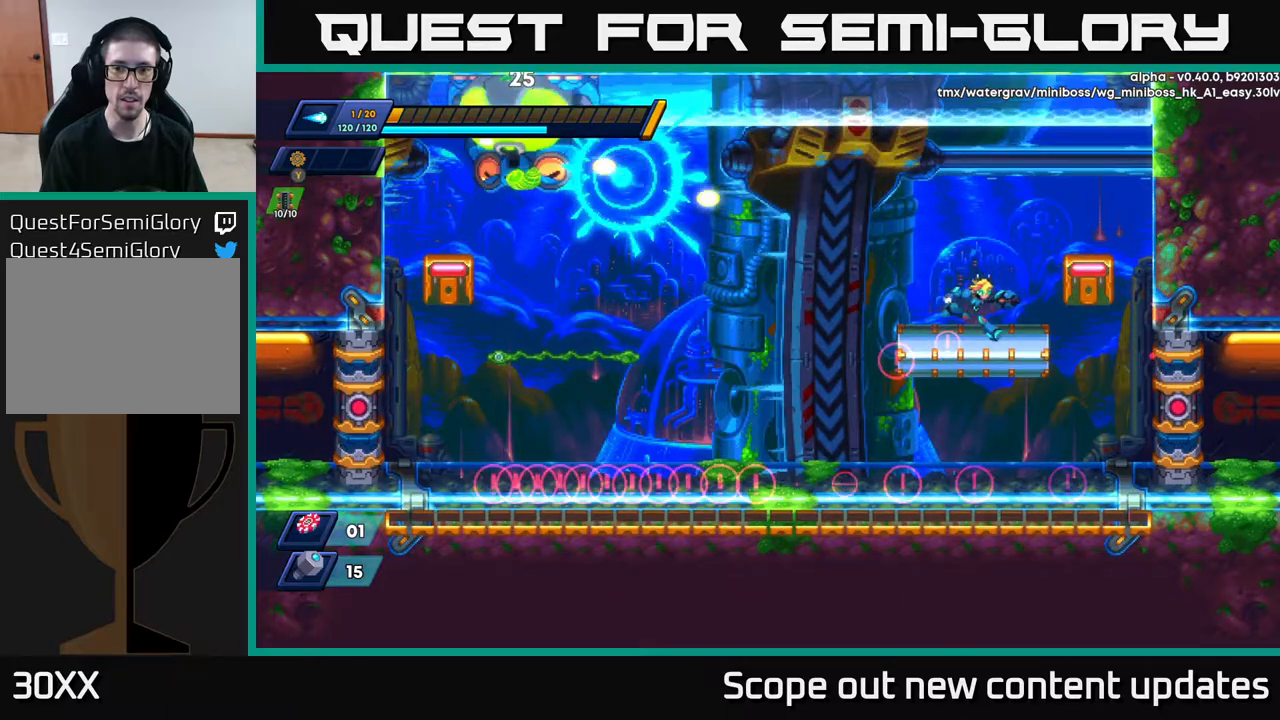
{"buttons": ["B", "DPAD_RIGHT"], "left_stick": "center", "right_stick": "center", "events": [[317, "DPAD_RIGHT", "up"], [383, "DPAD_RIGHT", "down"], [483, "B", "down"]]}
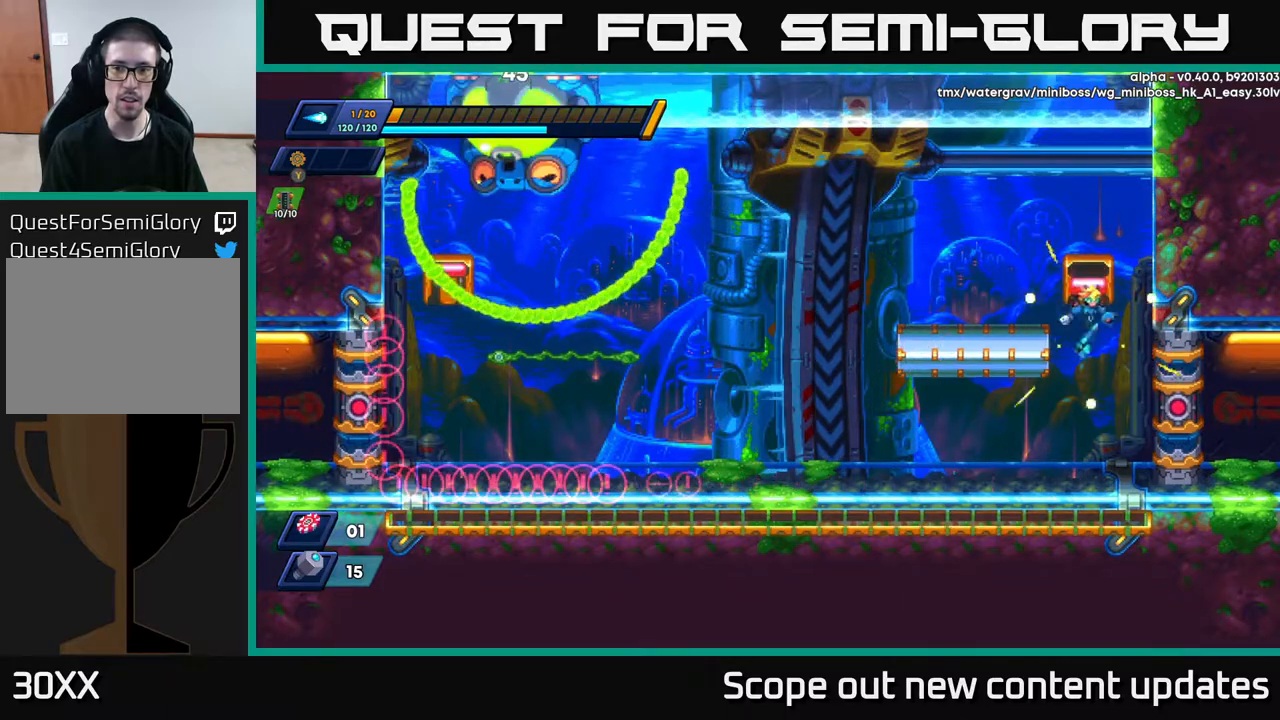
{"buttons": [], "left_stick": "center", "right_stick": "center", "events": [[100, "B", "up"], [150, "DPAD_RIGHT", "up"]]}
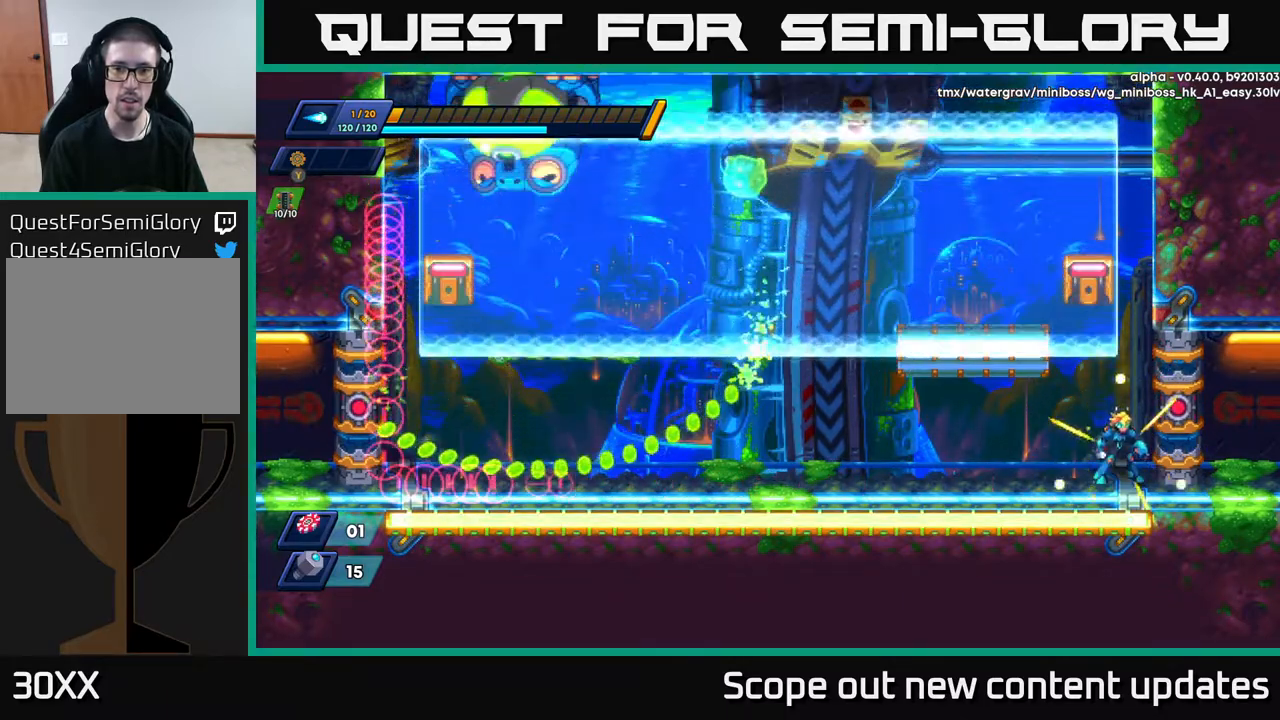
{"buttons": ["DPAD_LEFT"], "left_stick": "center", "right_stick": "center", "events": [[450, "DPAD_LEFT", "down"]]}
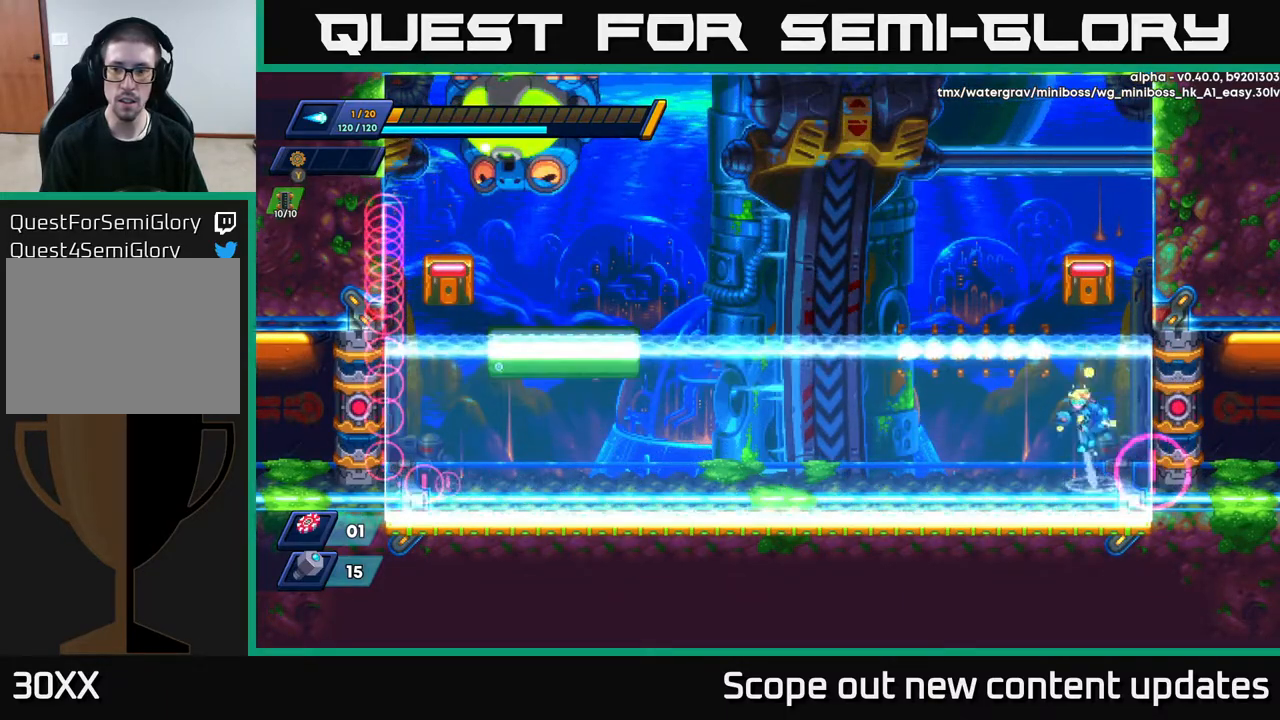
{"buttons": ["DPAD_LEFT"], "left_stick": "center", "right_stick": "center", "events": [[17, "A", "down"], [33, "DPAD_LEFT", "up"], [317, "A", "up"], [333, "B", "down"], [350, "DPAD_LEFT", "down"], [383, "B", "up"]]}
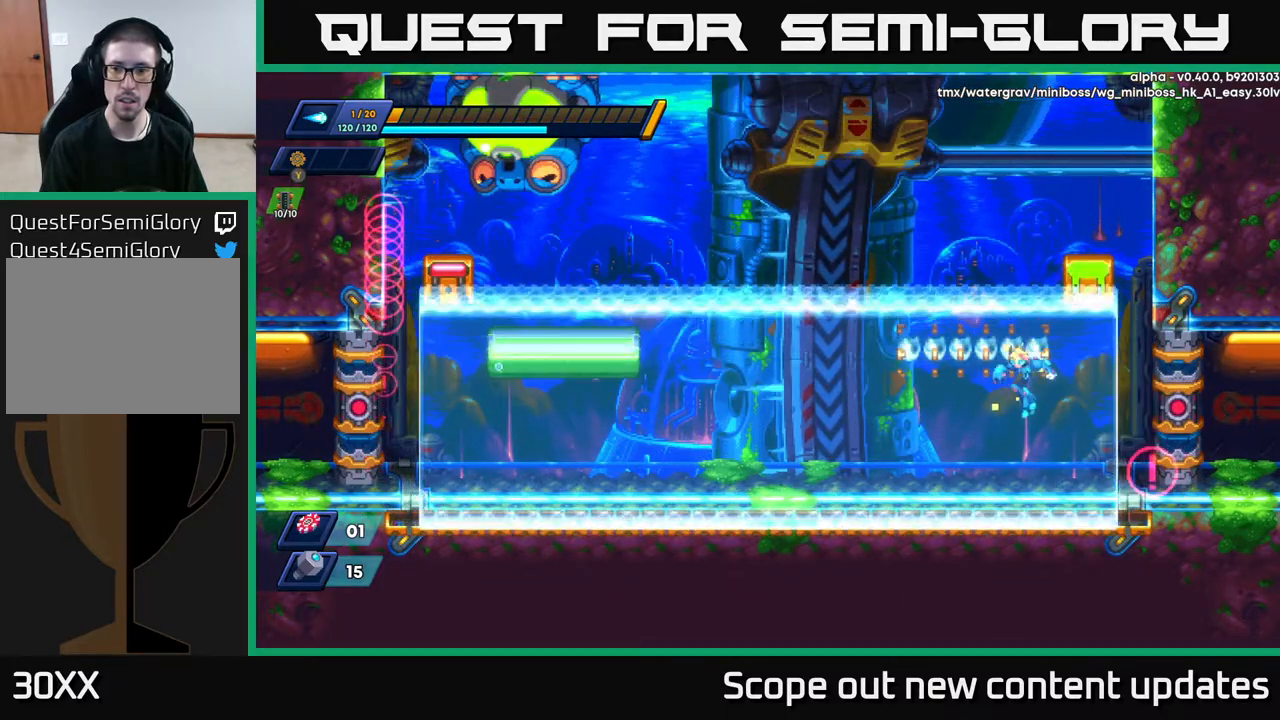
{"buttons": ["R2", "DPAD_LEFT"], "left_stick": "center", "right_stick": "center", "events": [[300, "R2", "down"]]}
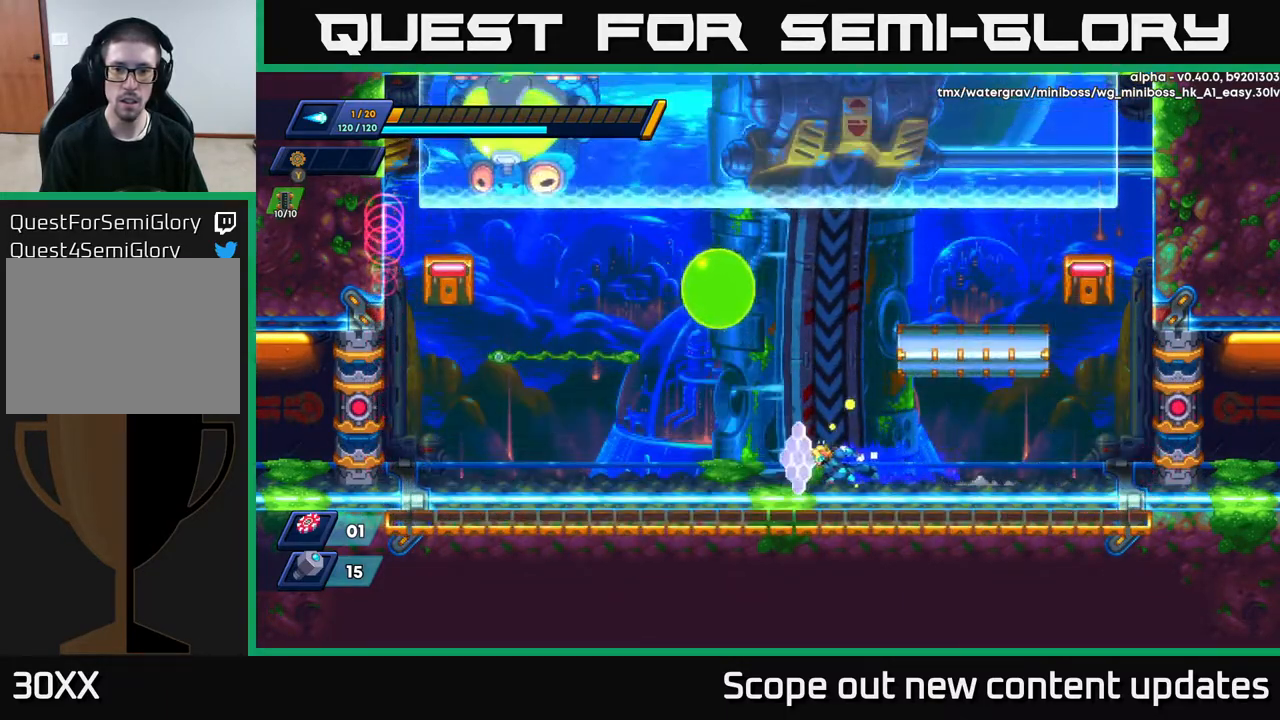
{"buttons": ["R2", "DPAD_LEFT"], "left_stick": "center", "right_stick": "center", "events": []}
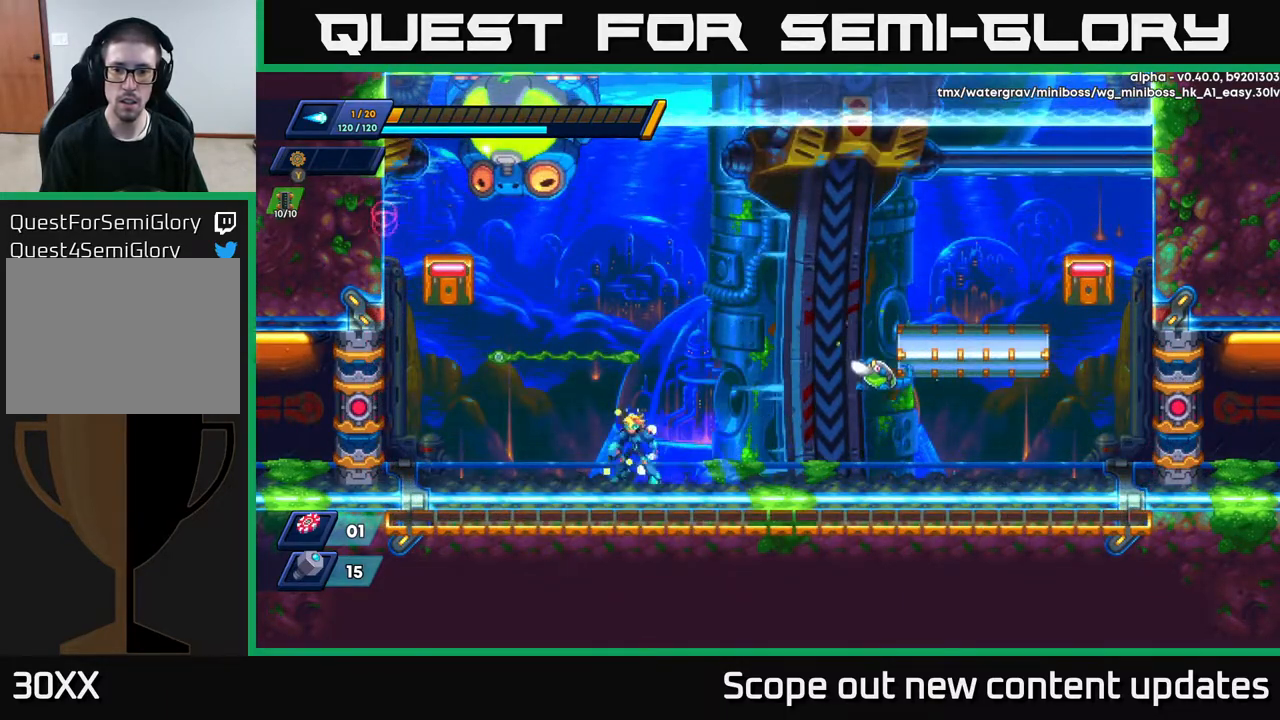
{"buttons": ["X", "DPAD_RIGHT"], "left_stick": "center", "right_stick": "center", "events": [[17, "R2", "up"], [50, "DPAD_LEFT", "up"], [117, "DPAD_RIGHT", "down"], [217, "X", "down"], [317, "DPAD_RIGHT", "up"], [317, "X", "up"], [350, "X", "down"], [433, "X", "up"], [467, "DPAD_RIGHT", "down"], [467, "X", "down"]]}